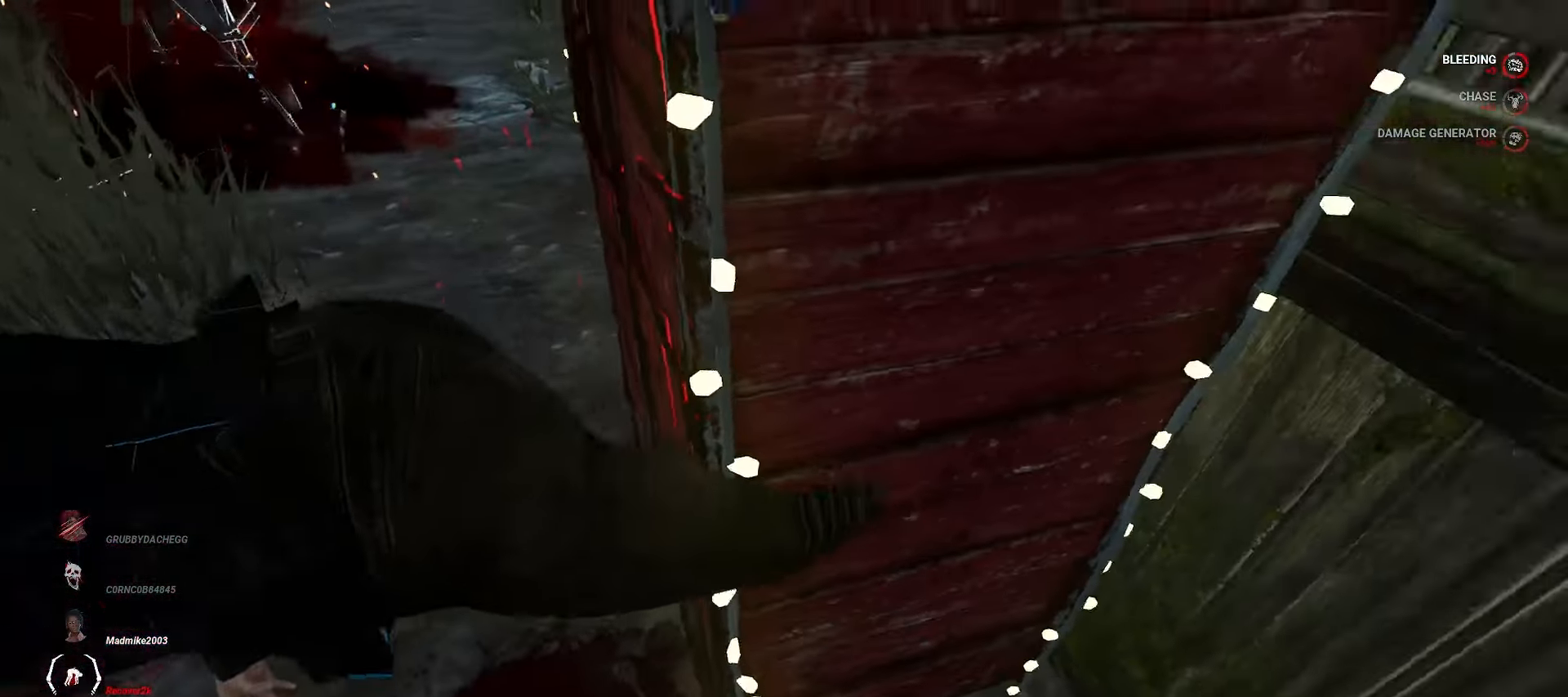
Gameplay with keyboard and mouse; each line is a JSON object with the keys and mouse buttons held at the frame after it. "events" lists presses ("down") and releases ("up") of "a", "ctrl", "d", "e", "q", "s", "shift", "space", "w", "mouse_left", "mouse_wheel", "mouse_right", "mouse_mb4" and "mouse_mb5" between this image and that frame as [ms after this image, input, new state], when the widget could be followed in between. "mouse_left", "mouse_wheel", "mouse_right", "mouse_mb4", "mouse_mb5" = the "left", "wheel", "right", "mb4", "mb5" buttons of the "mouse" list. No other keys are recorded. "wheel" means that the mouse wheel is clicked or scrolled. Mouse movement is not recorded.
{"keys": [], "mouse": [], "events": []}
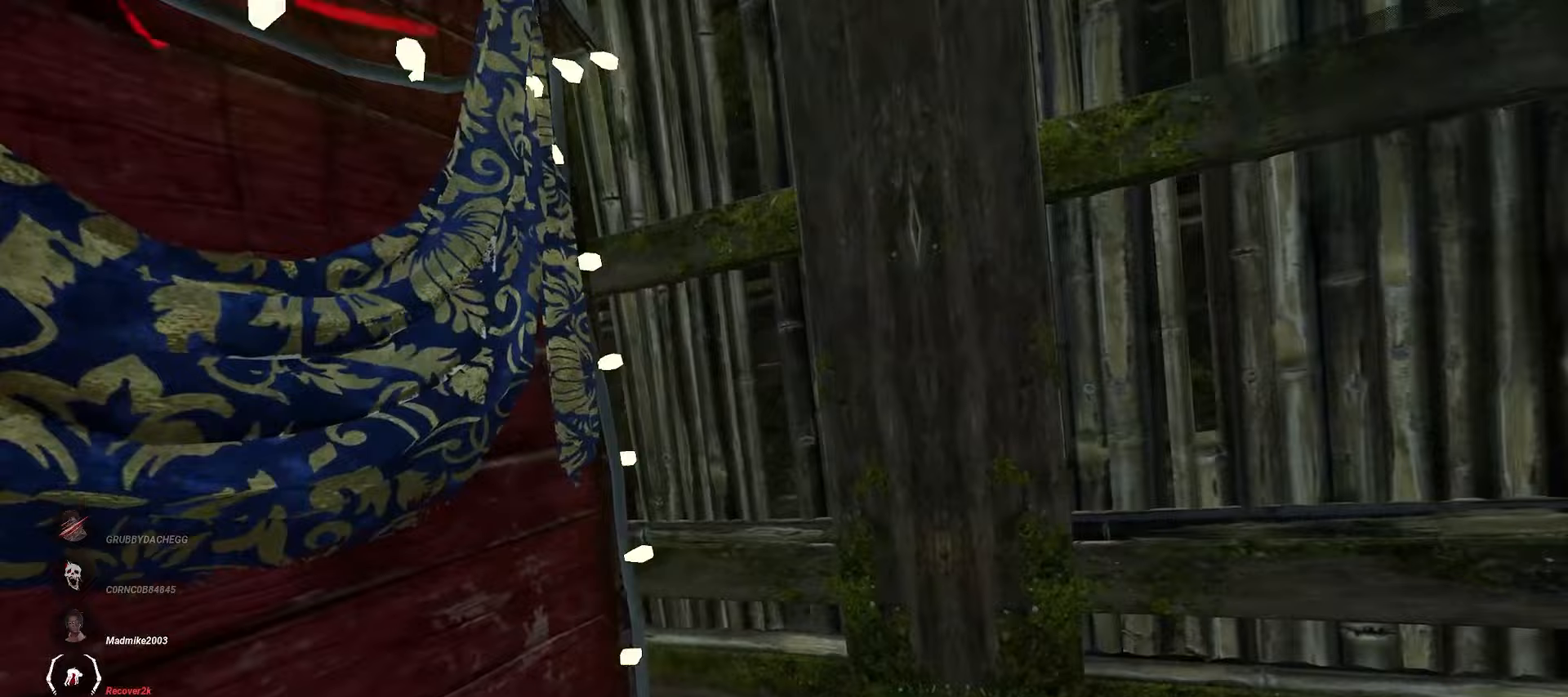
{"keys": [], "mouse": [], "events": []}
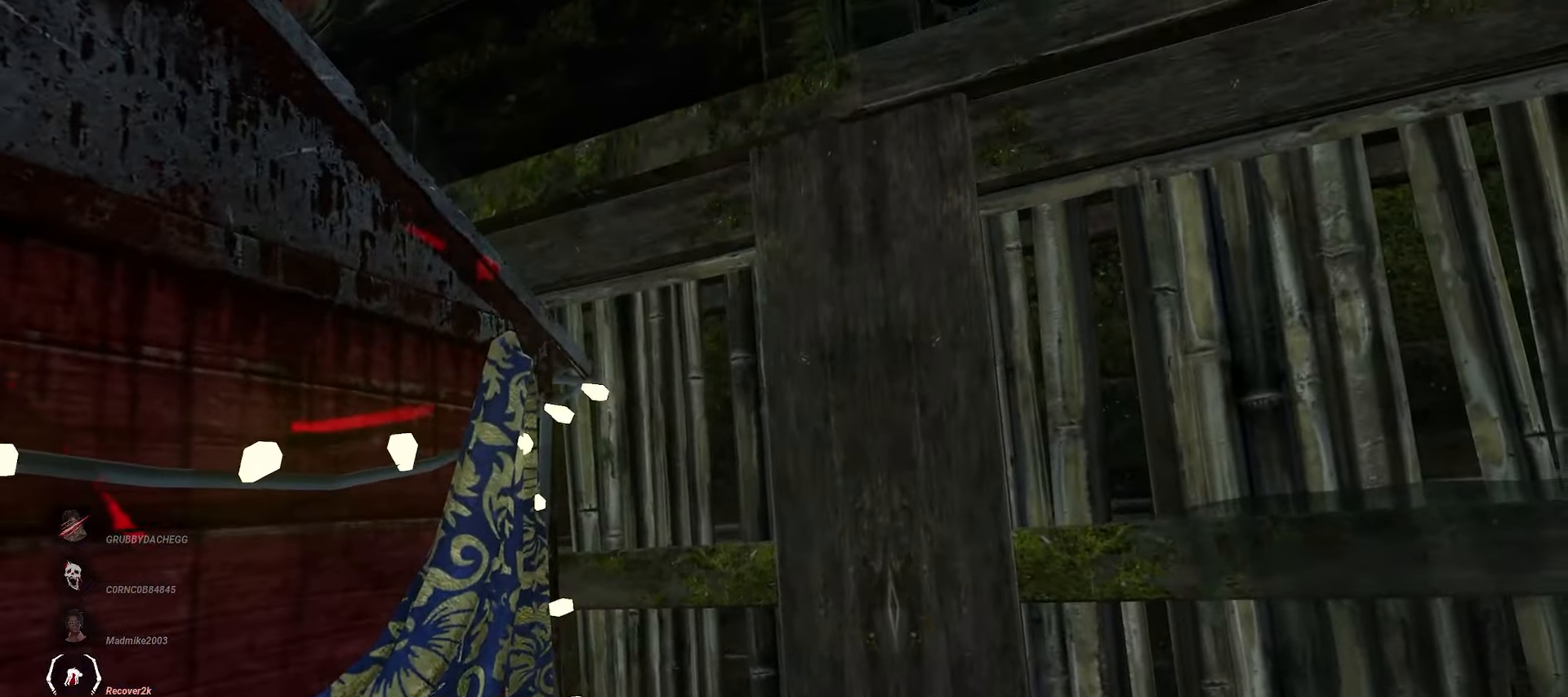
{"keys": [], "mouse": [], "events": []}
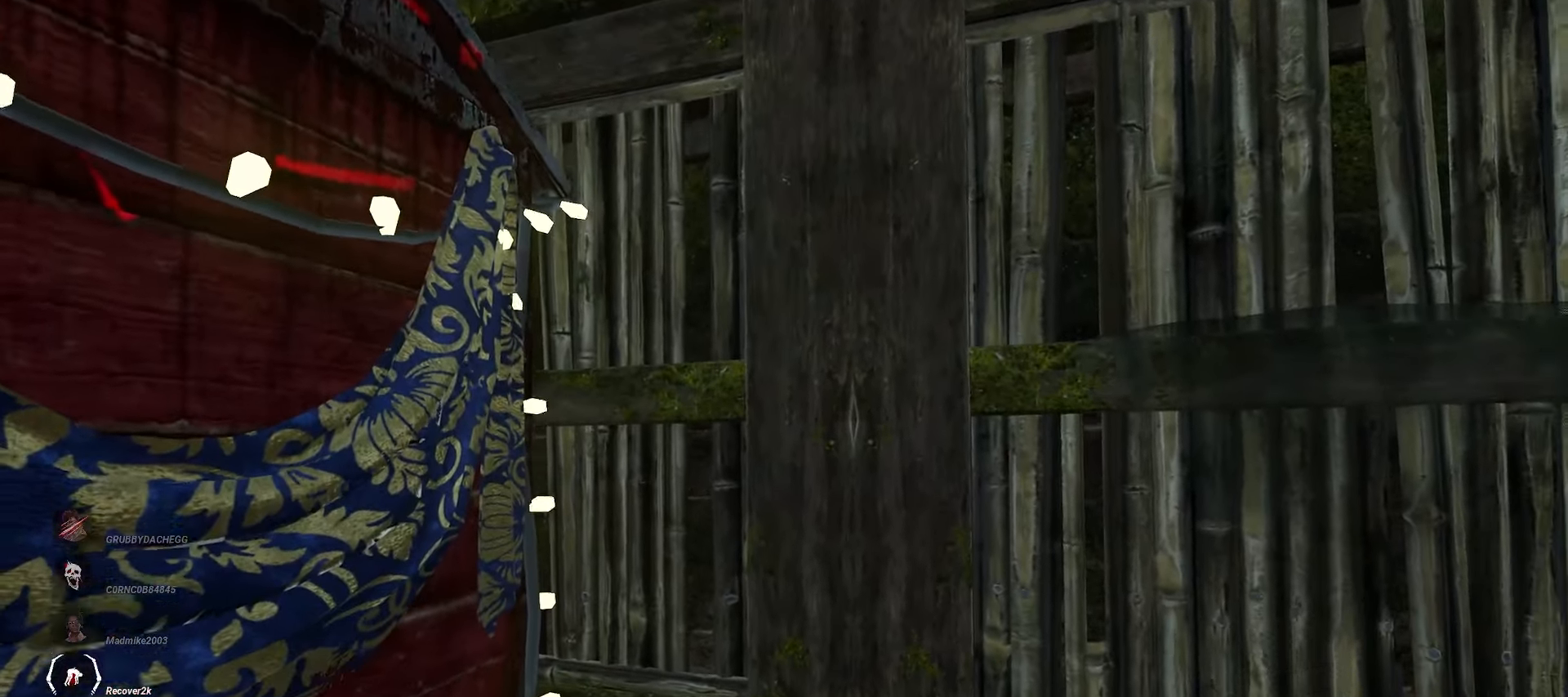
{"keys": ["w"], "mouse": [], "events": [[167, "a", "down"], [317, "w", "down"], [367, "a", "up"]]}
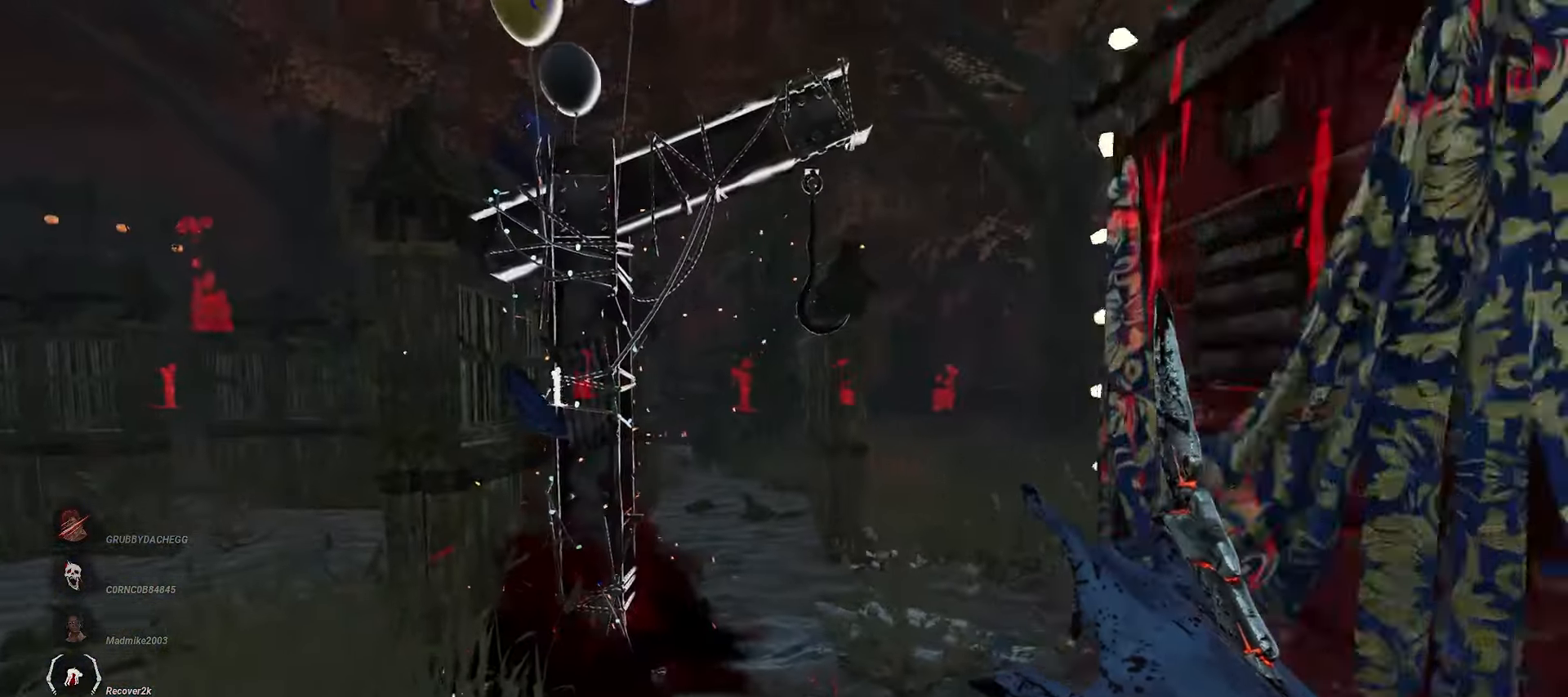
{"keys": ["w"], "mouse": [], "events": []}
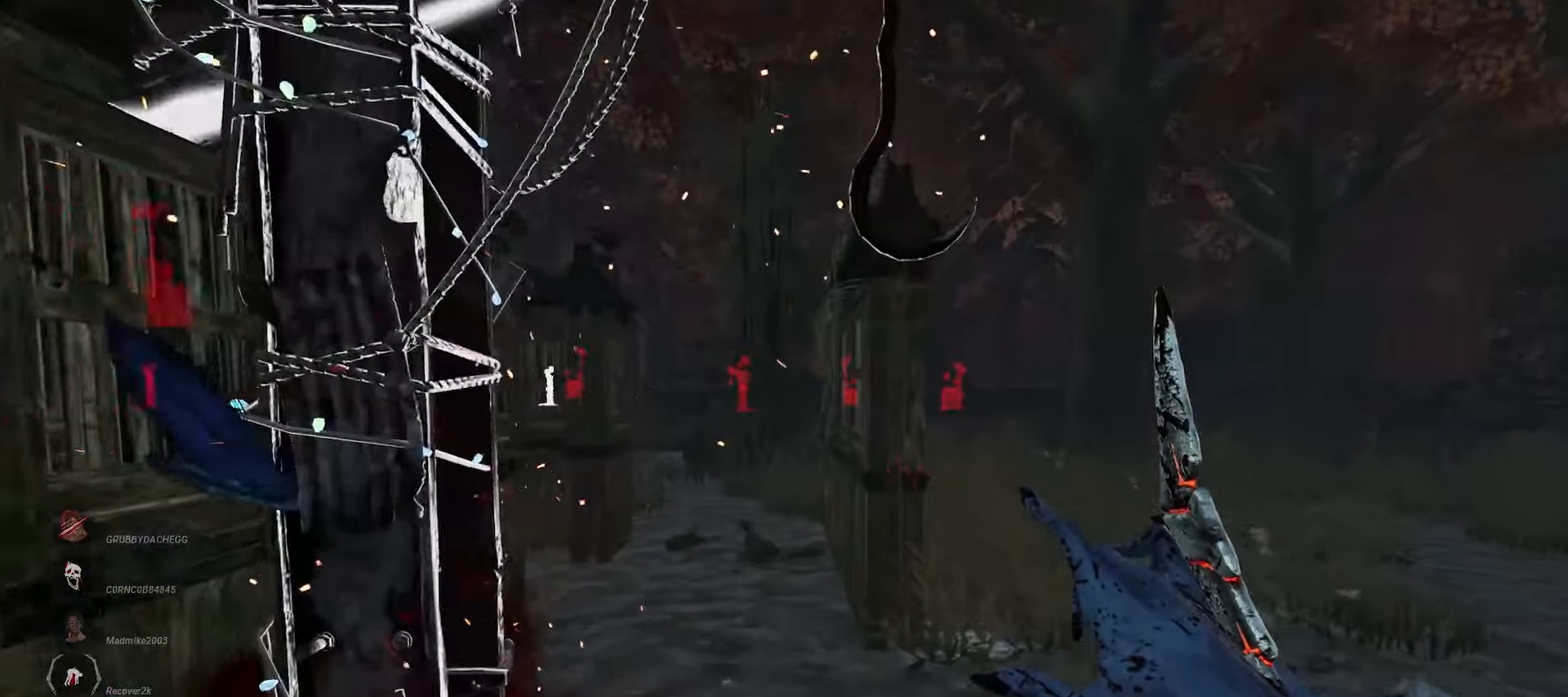
{"keys": [], "mouse": [], "events": [[100, "d", "down"], [233, "space", "down"], [300, "w", "up"], [317, "d", "up"], [333, "space", "up"]]}
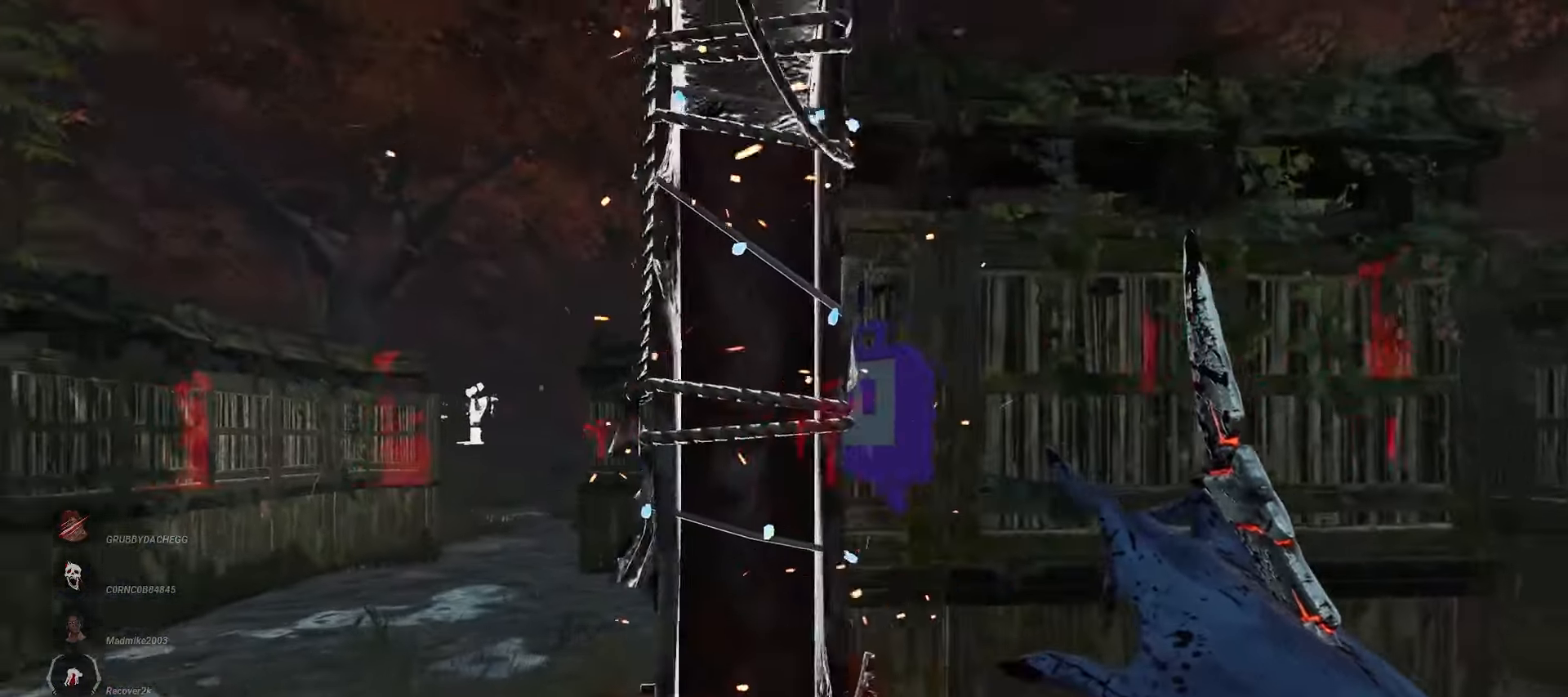
{"keys": [], "mouse": [], "events": []}
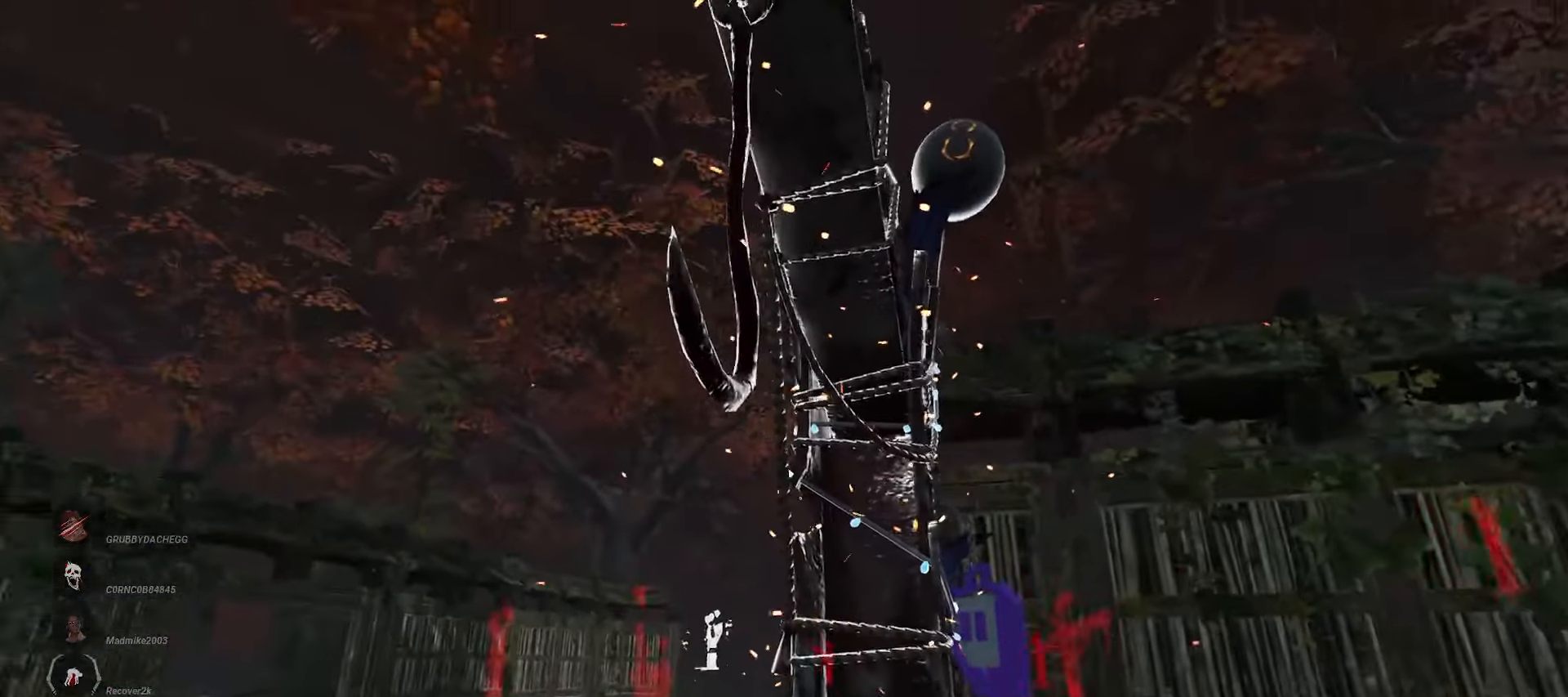
{"keys": [], "mouse": [], "events": []}
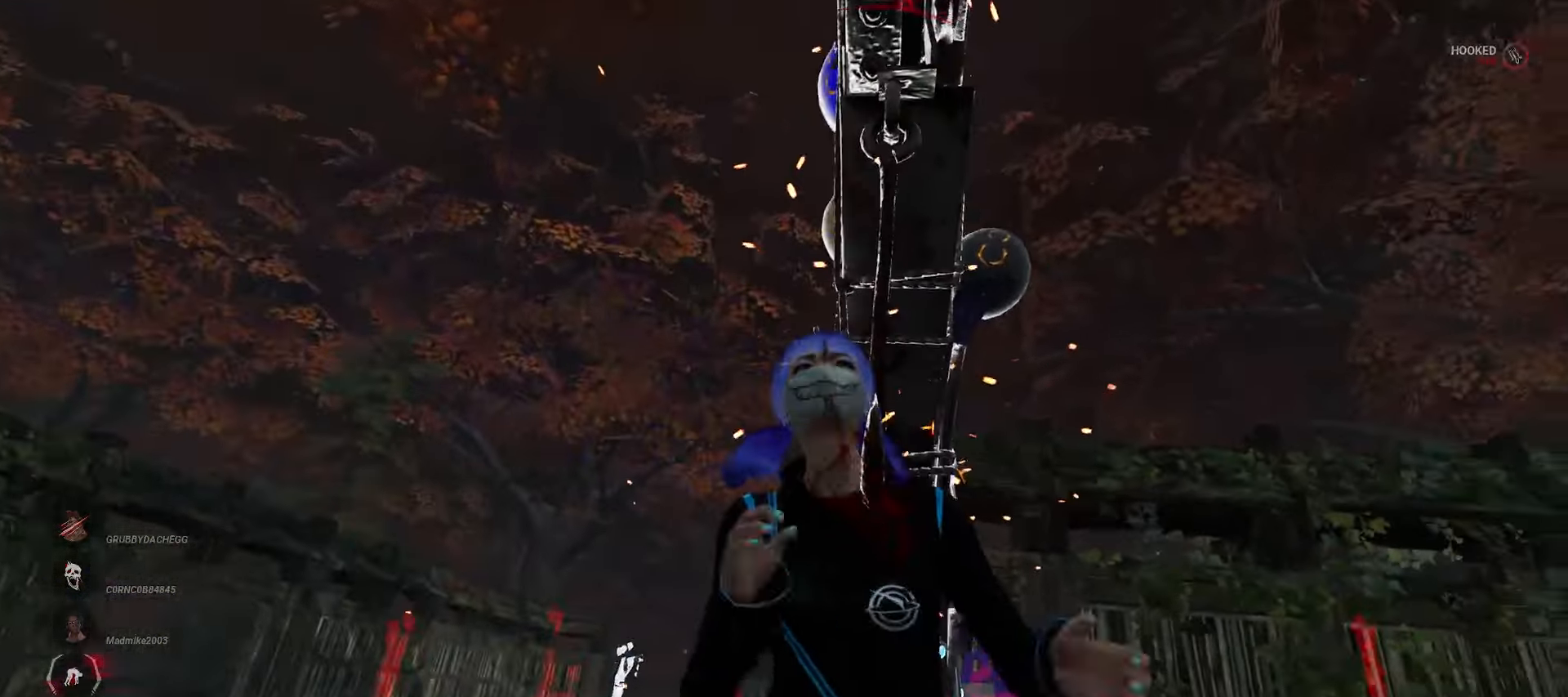
{"keys": [], "mouse": [], "events": []}
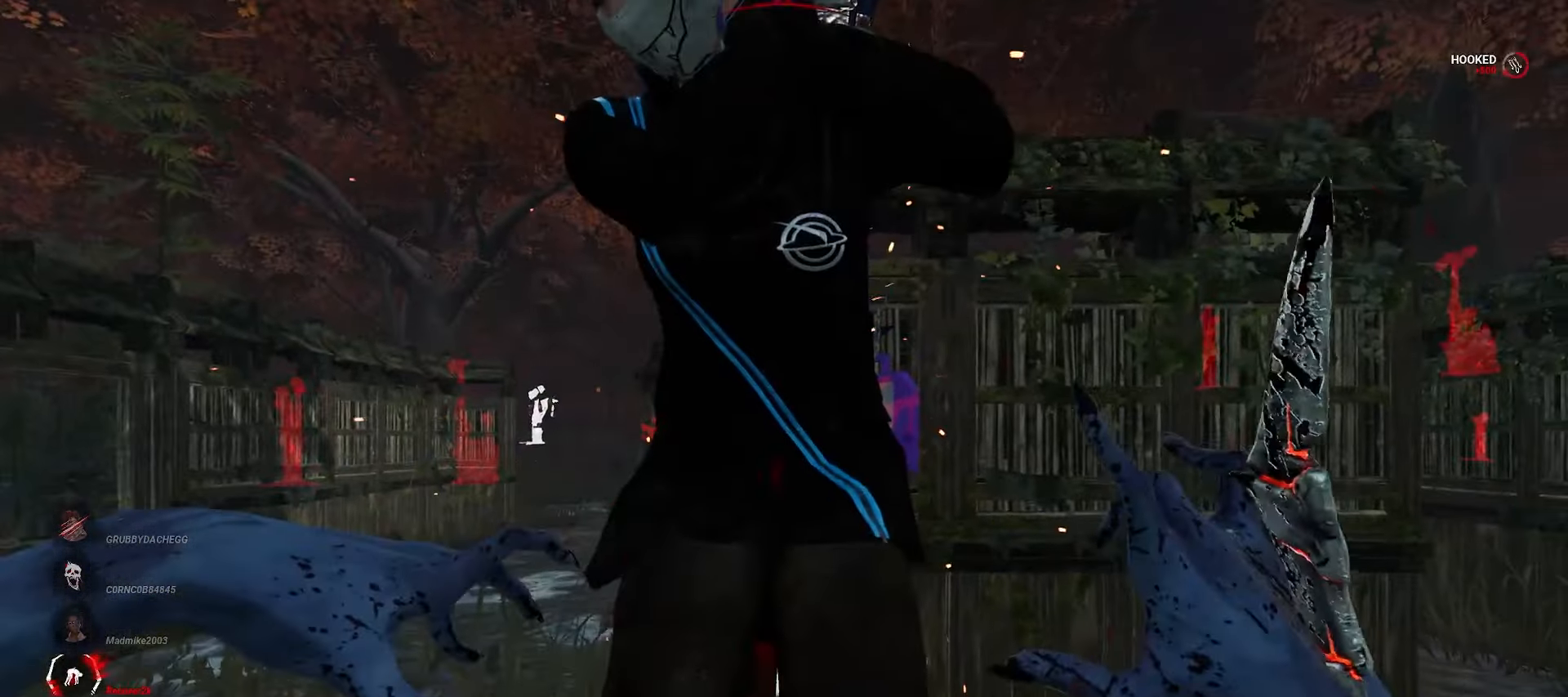
{"keys": ["d", "w"], "mouse": ["right"], "events": [[67, "a", "down"], [217, "w", "down"], [350, "a", "up"], [383, "d", "down"], [400, "mouse_right", "down"]]}
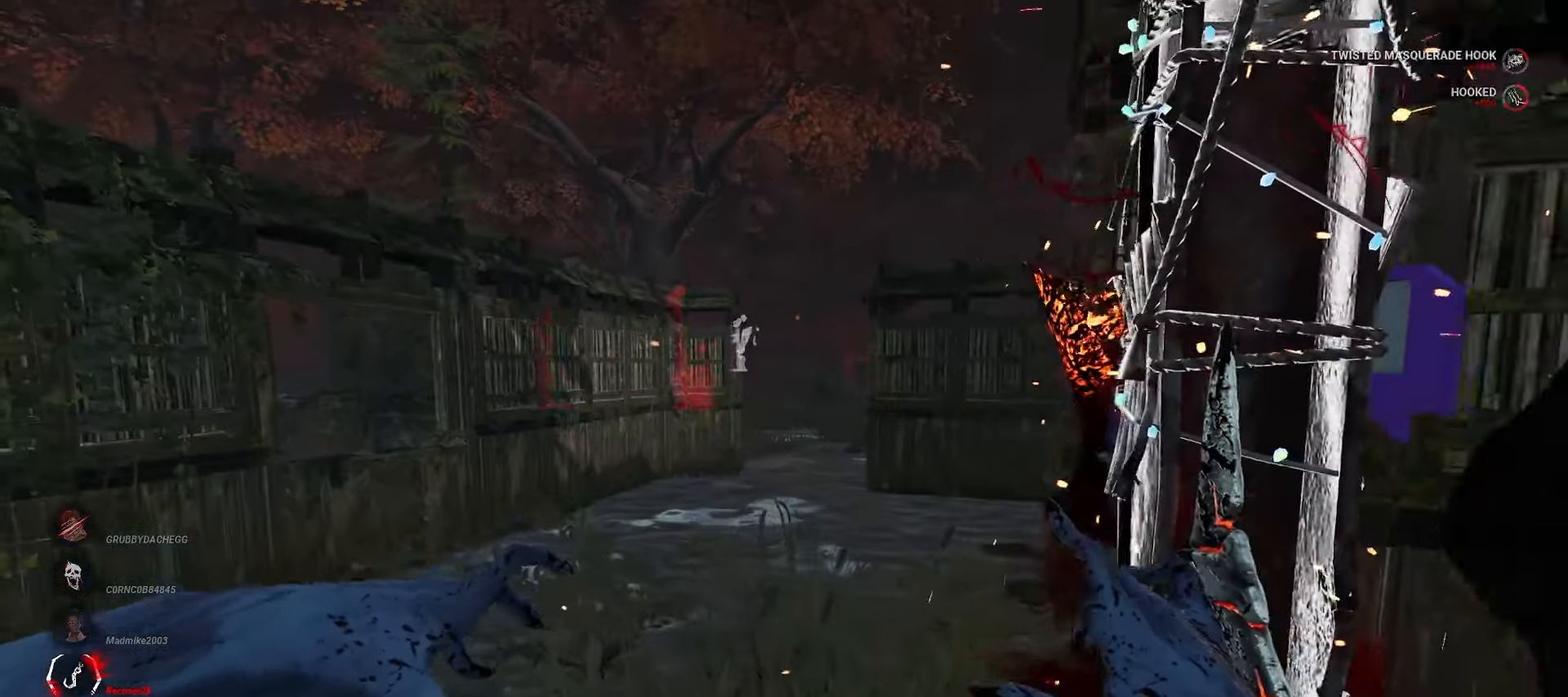
{"keys": [], "mouse": ["right"], "events": [[50, "d", "up"], [100, "w", "up"]]}
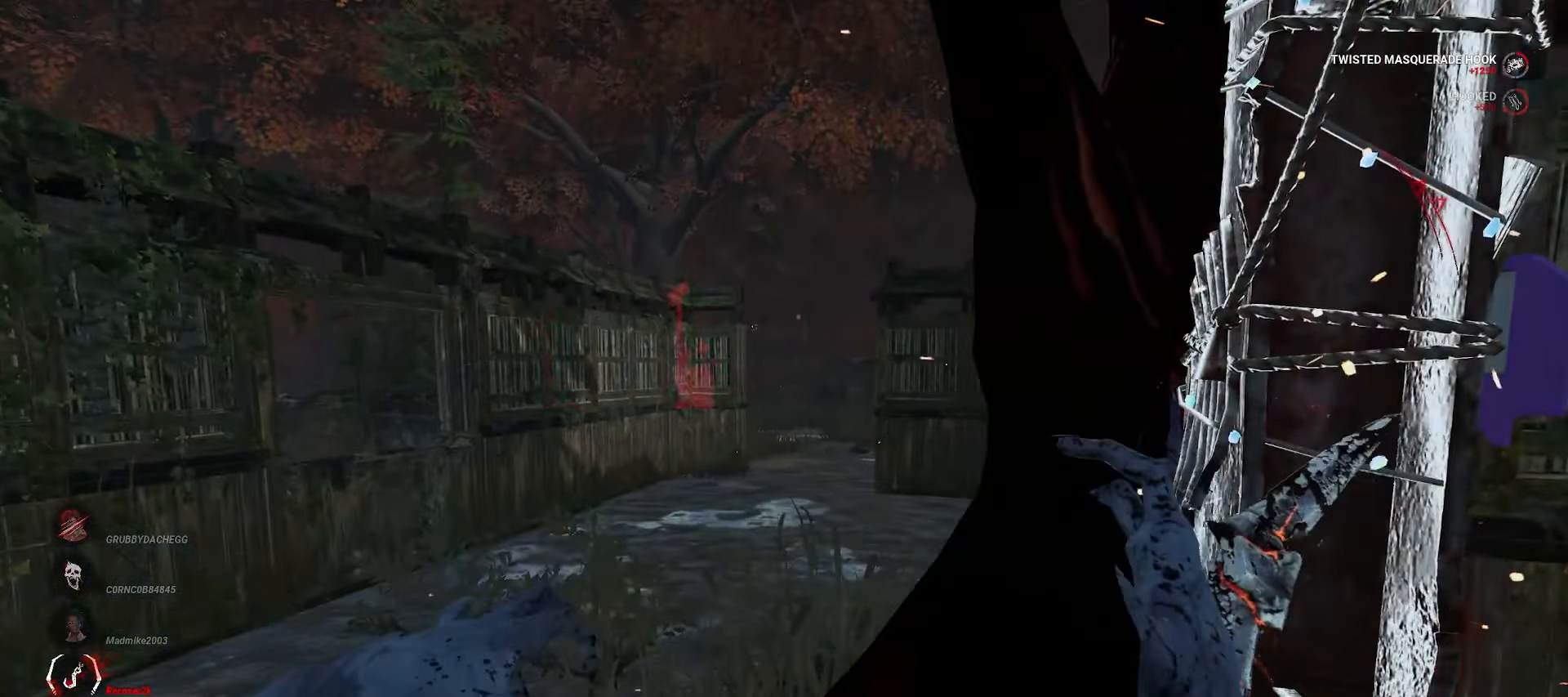
{"keys": [], "mouse": ["right"], "events": []}
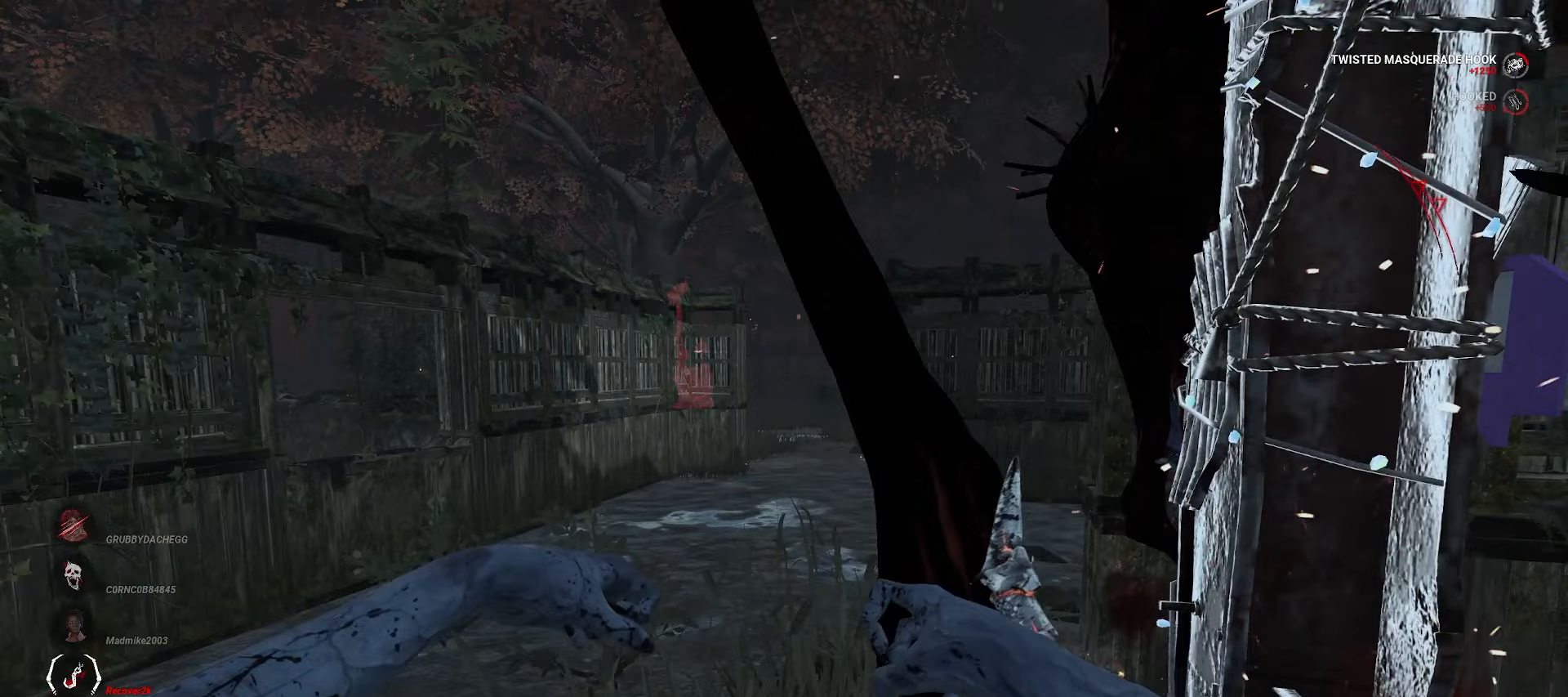
{"keys": ["w"], "mouse": ["right"], "events": [[283, "w", "down"]]}
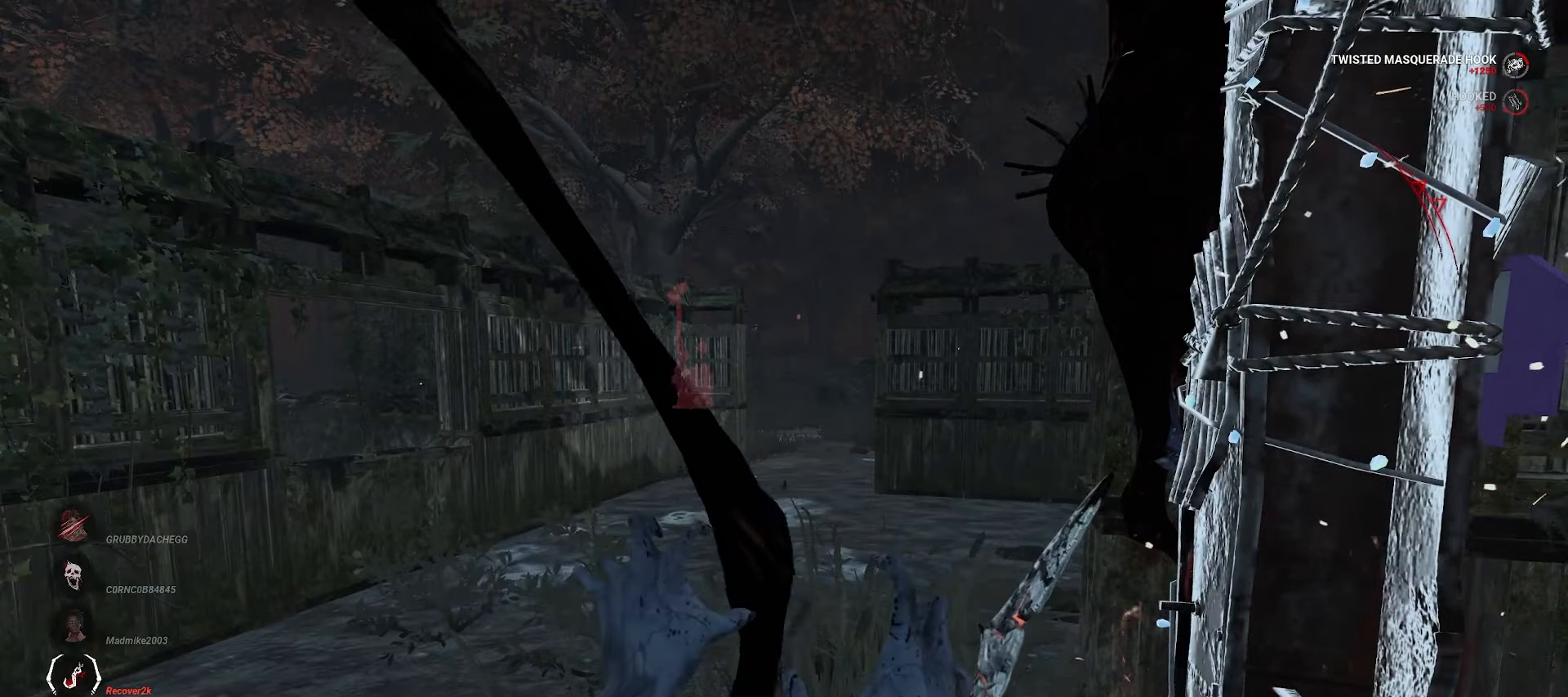
{"keys": ["w"], "mouse": ["right"], "events": []}
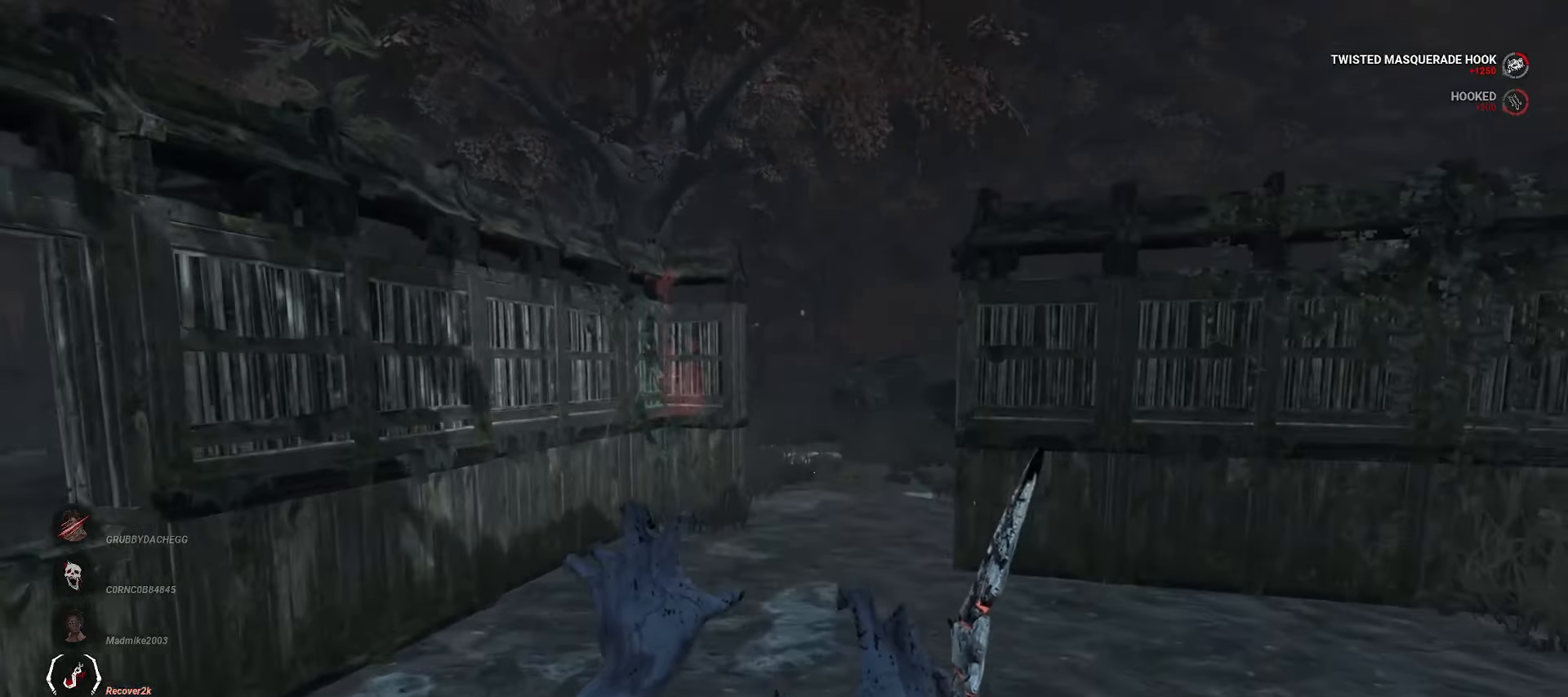
{"keys": ["w"], "mouse": ["right"], "events": []}
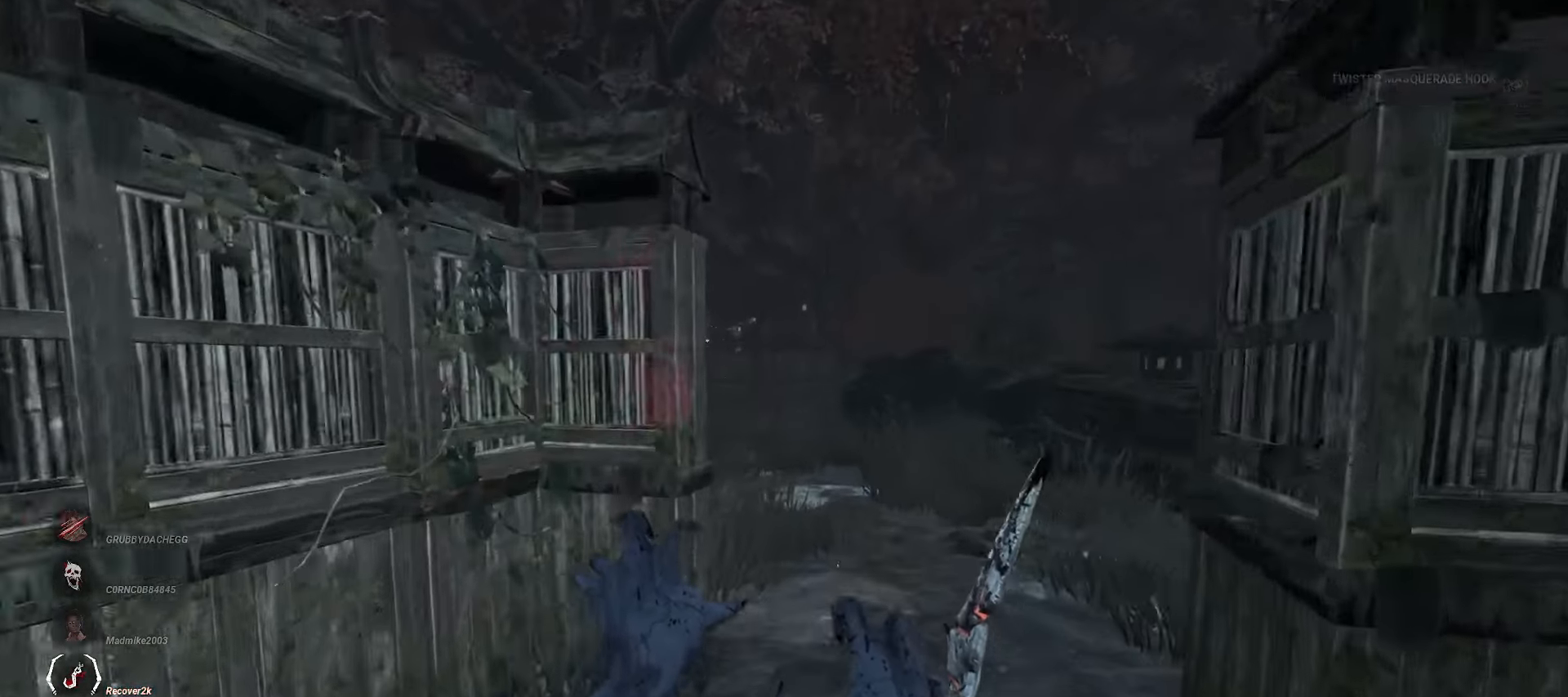
{"keys": ["w"], "mouse": ["right"], "events": []}
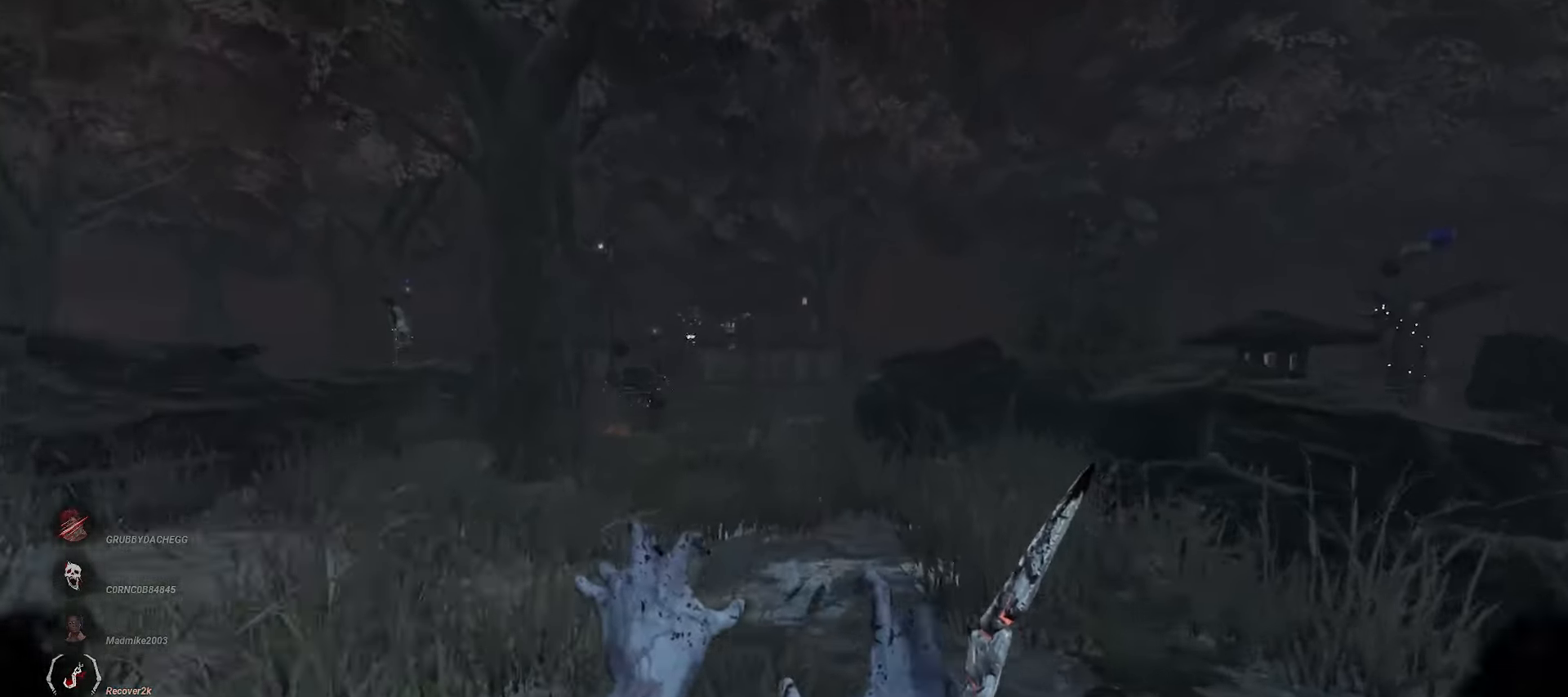
{"keys": ["w"], "mouse": ["right"], "events": []}
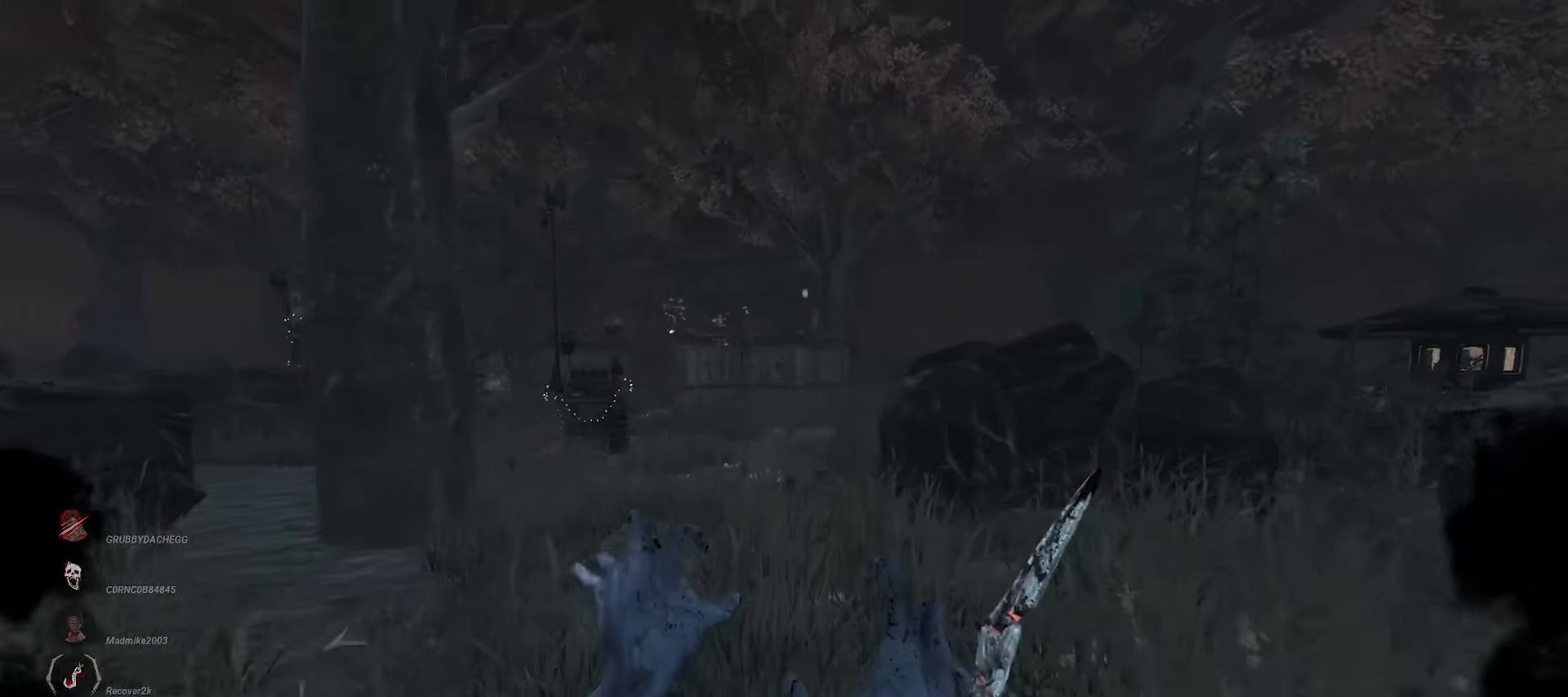
{"keys": ["w"], "mouse": ["right"], "events": [[50, "d", "down"], [433, "d", "up"]]}
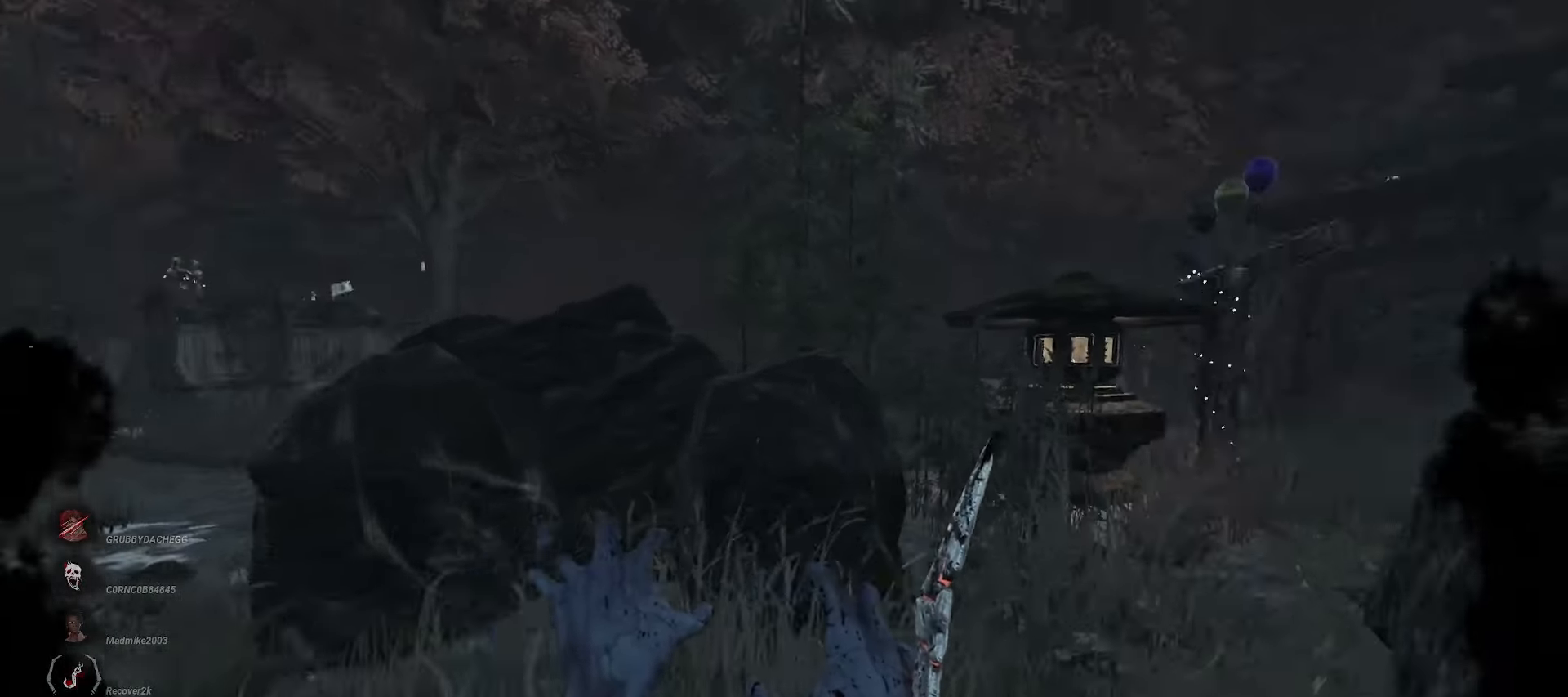
{"keys": ["w"], "mouse": ["right"], "events": []}
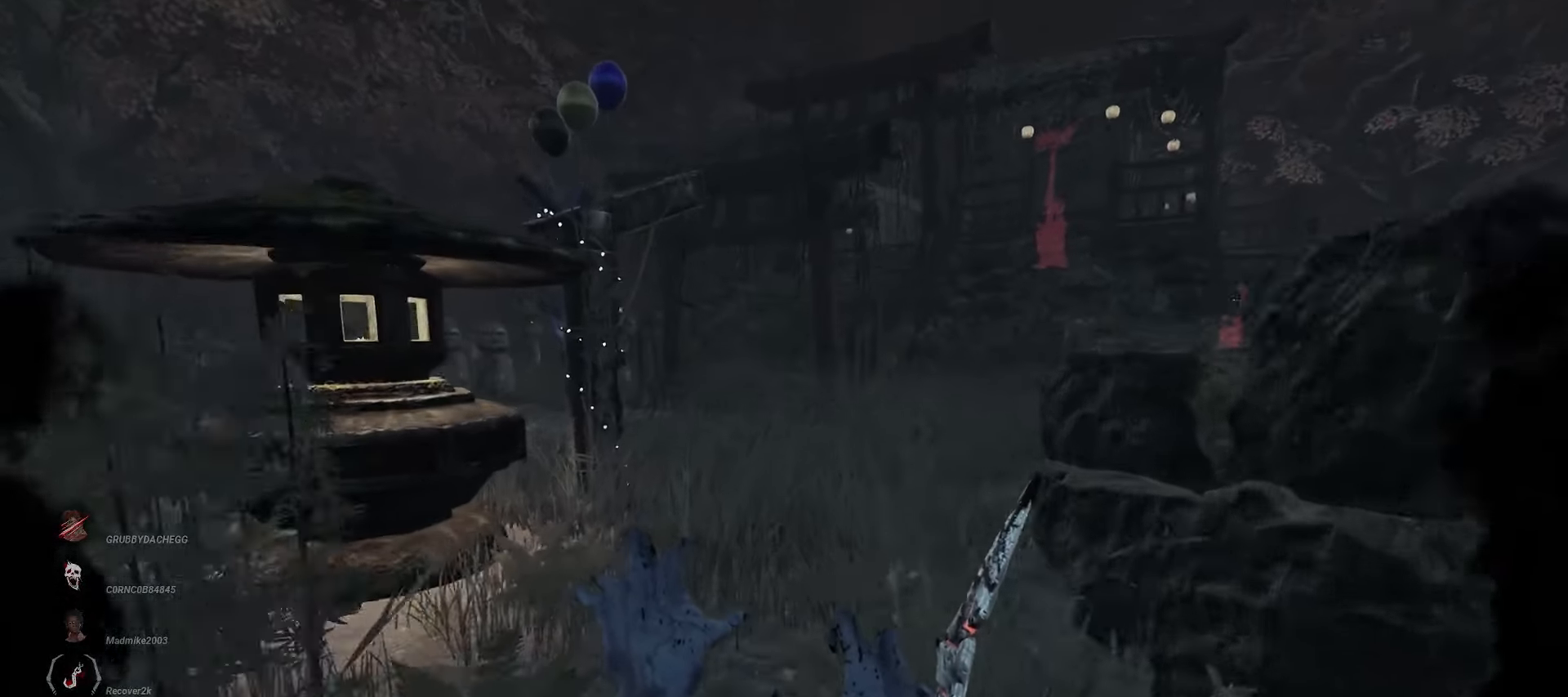
{"keys": ["w"], "mouse": ["right"], "events": []}
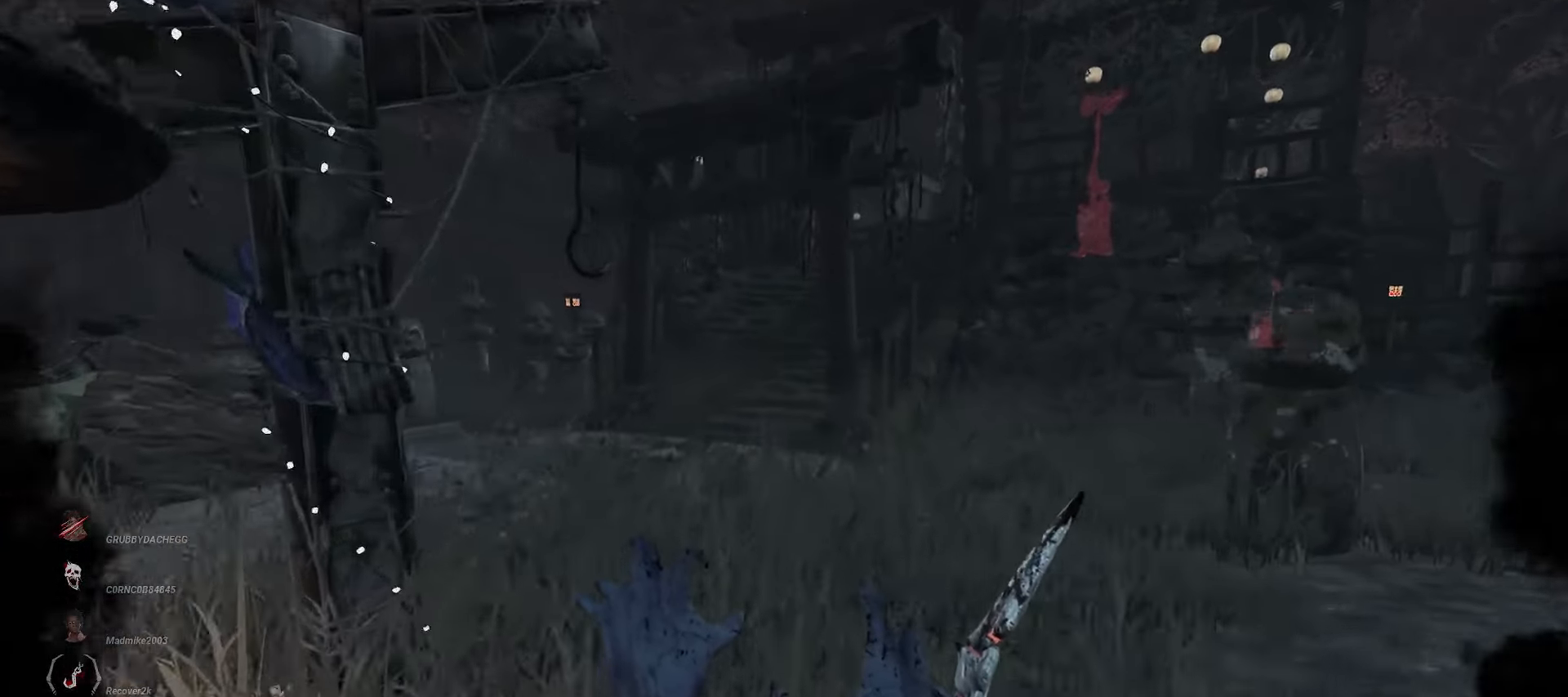
{"keys": ["w"], "mouse": ["right"], "events": []}
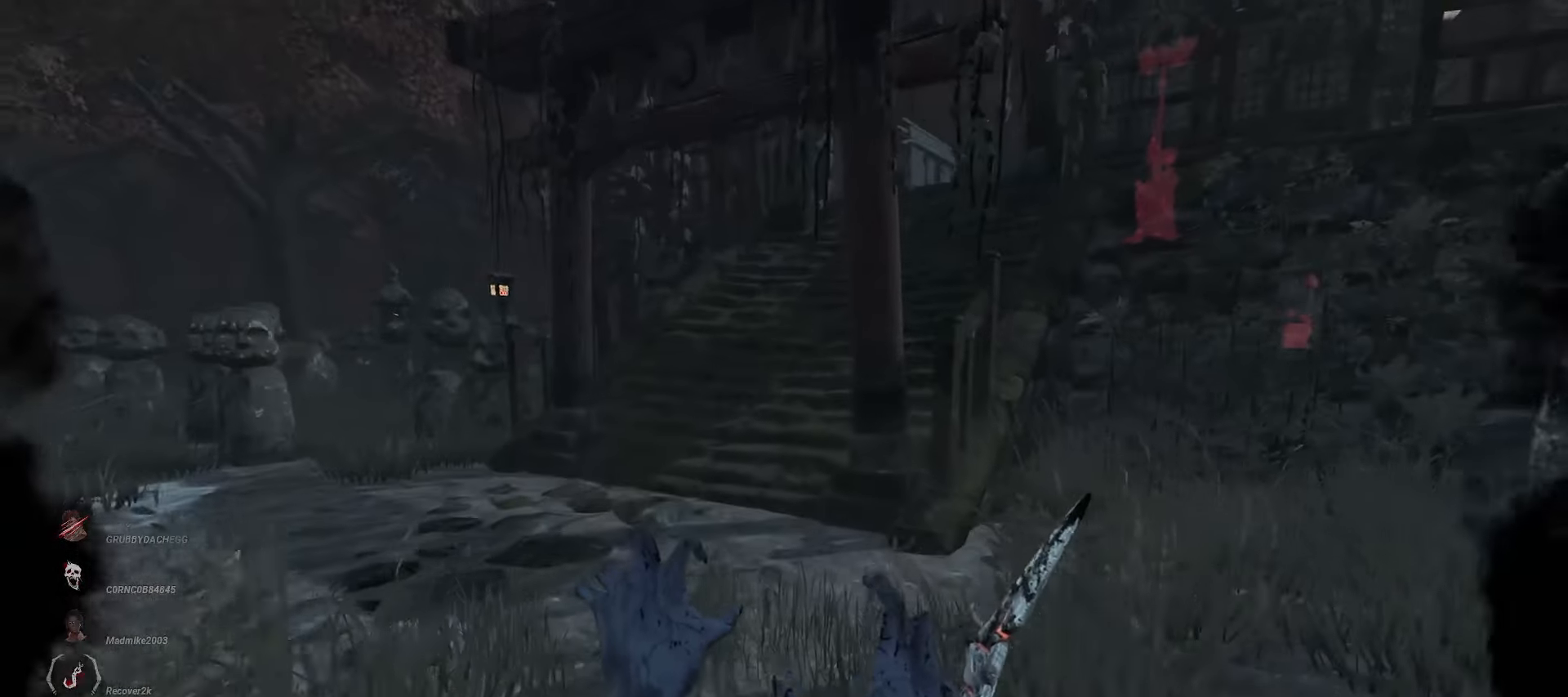
{"keys": ["d", "w"], "mouse": ["right"], "events": [[450, "d", "down"]]}
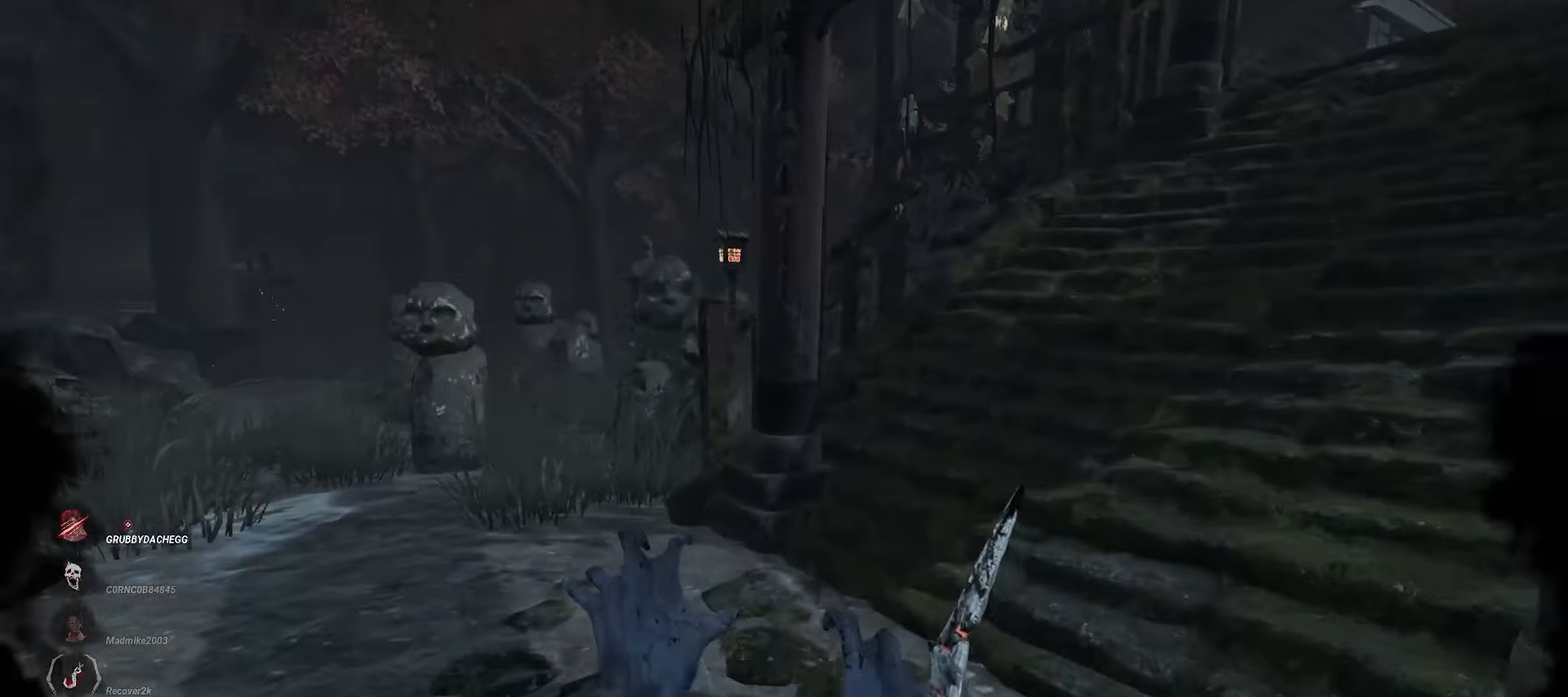
{"keys": ["d"], "mouse": ["right"], "events": [[200, "w", "up"]]}
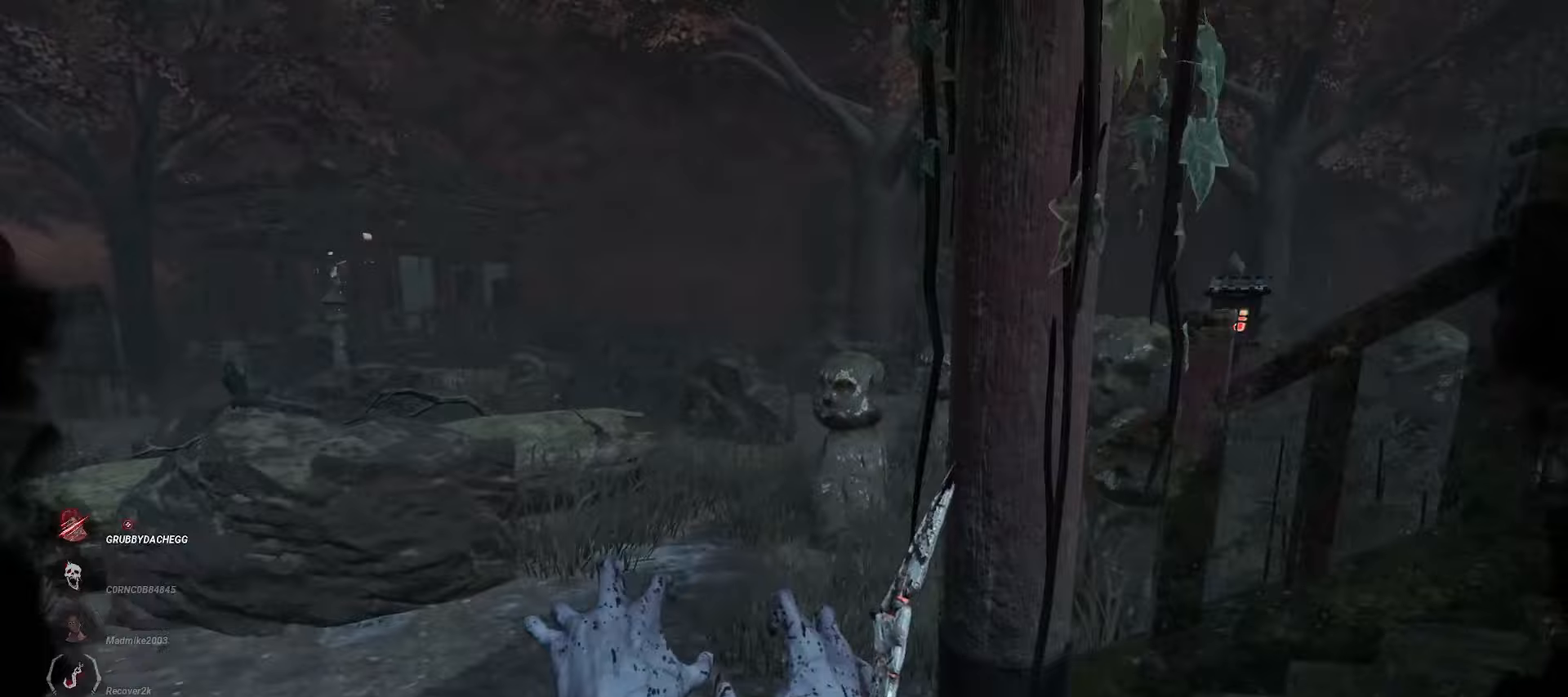
{"keys": ["d"], "mouse": [], "events": [[500, "mouse_right", "up"]]}
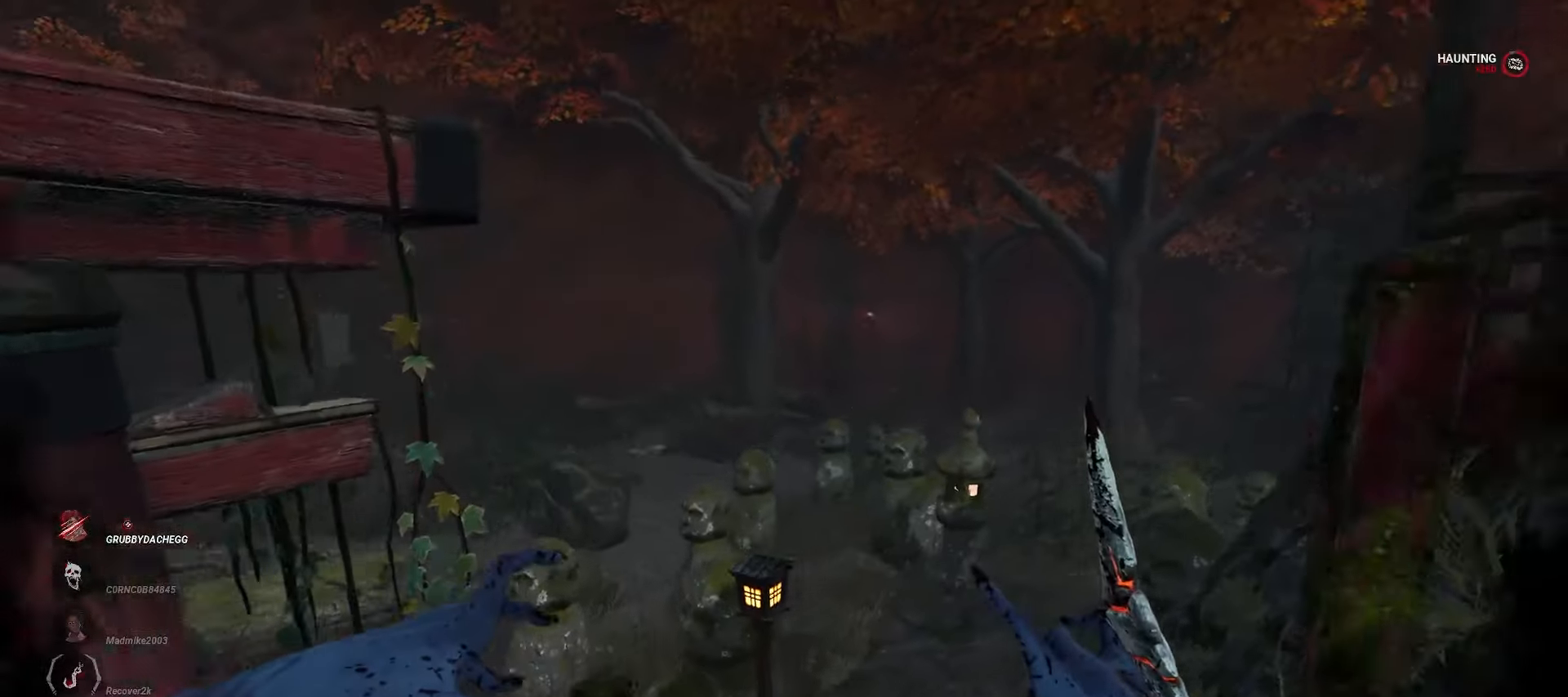
{"keys": ["w"], "mouse": [], "events": [[150, "w", "down"], [317, "d", "up"]]}